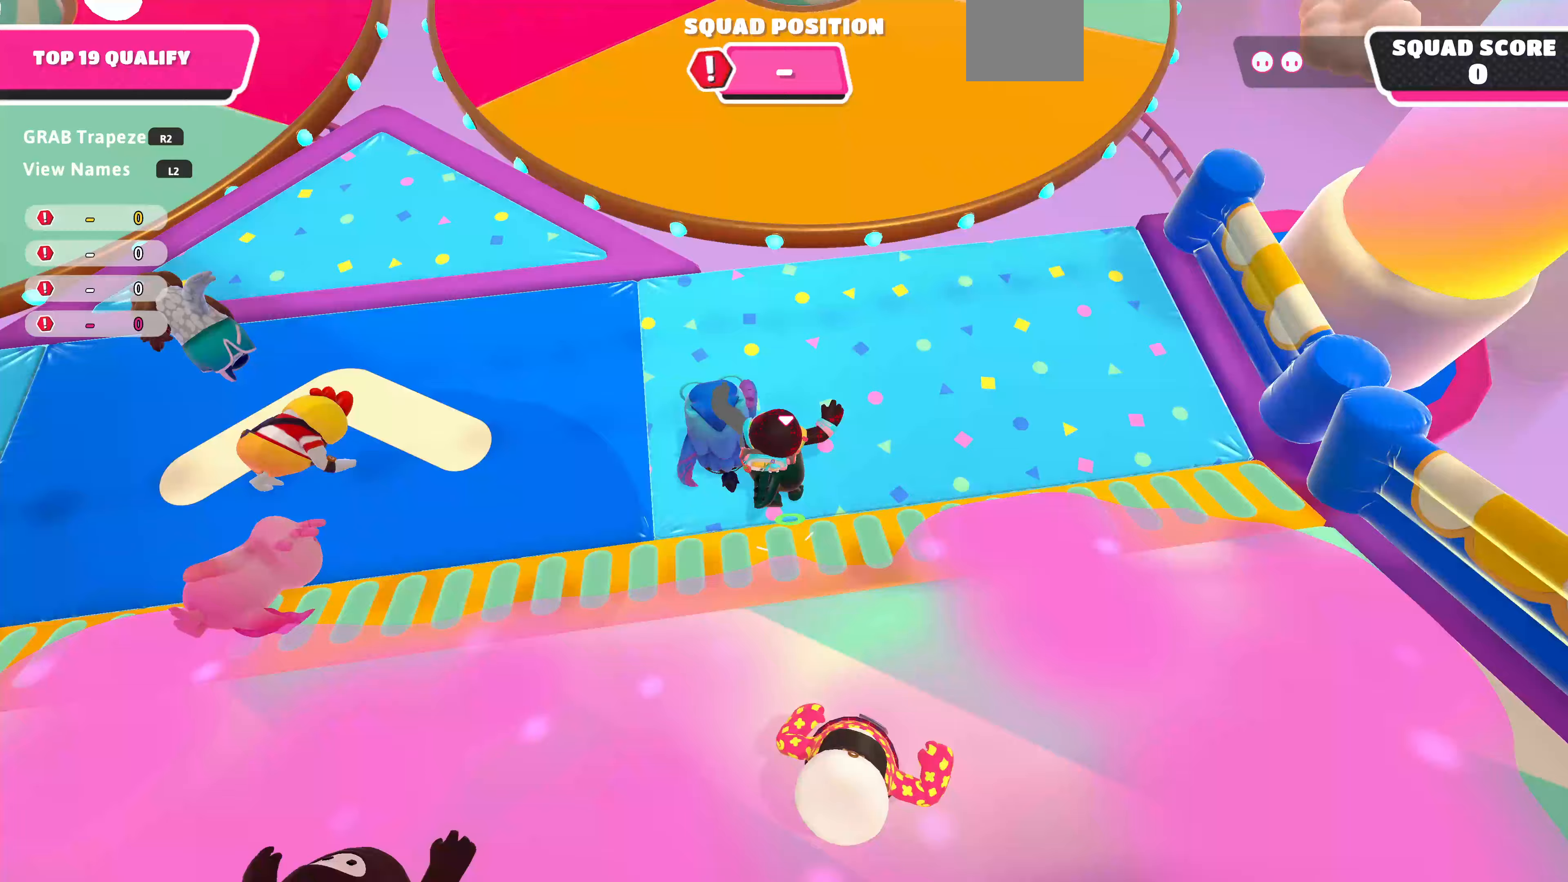
Gameplay with a controller (PlayStation layout); each line is a JSON object with the inputs held at the frame after it. "events" lists button and stick changes between this image and that frame as [ms after this image, input, new state], when the widget could be followed in between.
{"buttons": [], "left_stick": "up", "right_stick": "center", "events": [[300, "right_stick", "center"], [333, "CROSS", "down"], [333, "left_stick", "up"], [467, "CROSS", "up"]]}
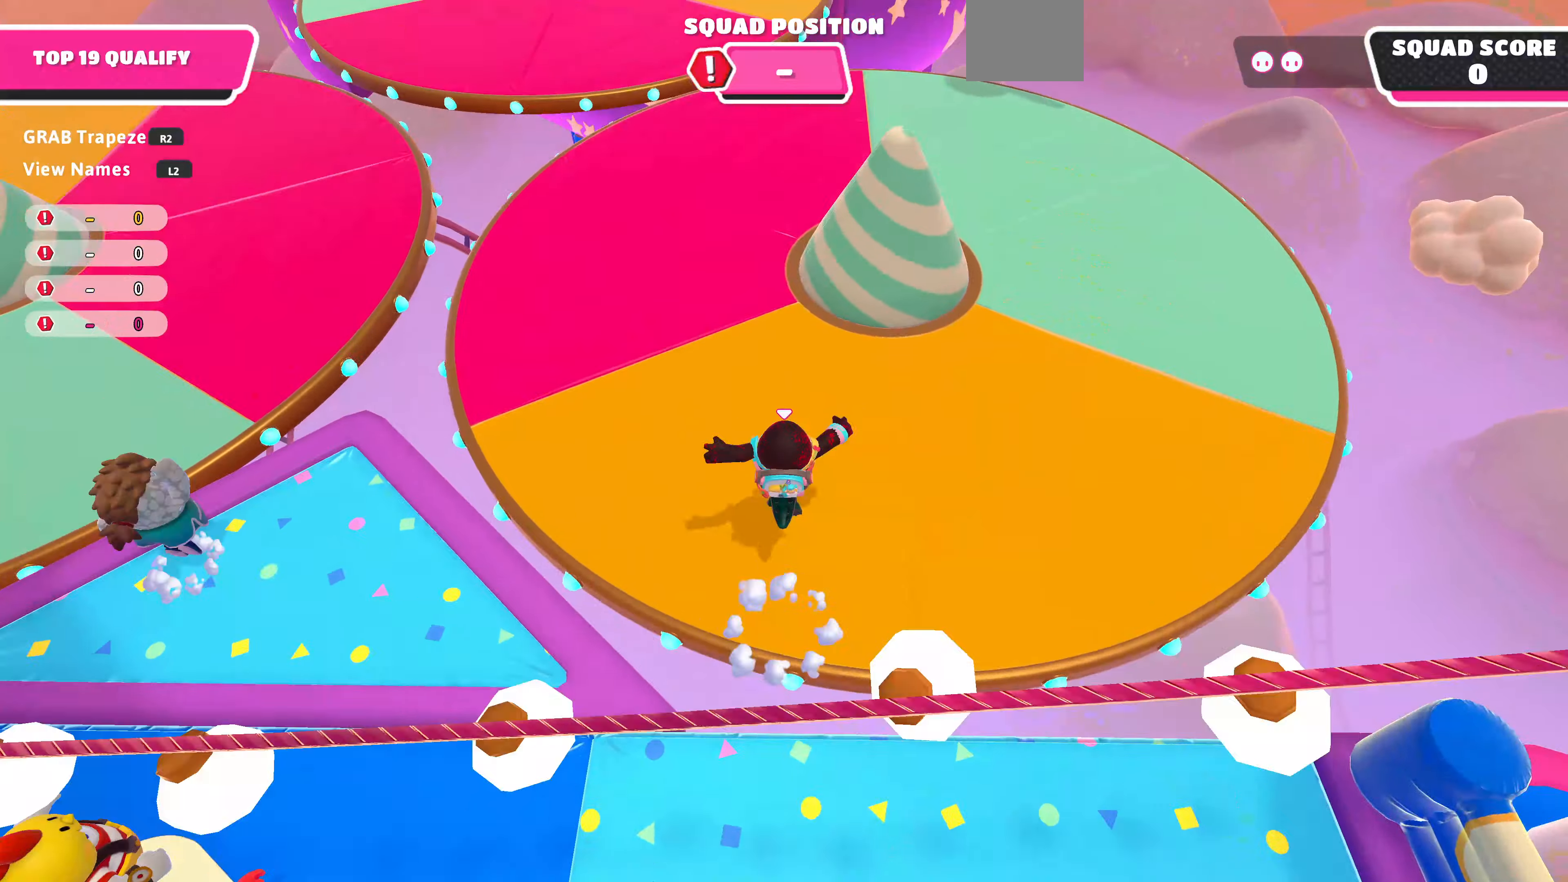
{"buttons": [], "left_stick": "up", "right_stick": "down", "events": [[300, "right_stick", "down"]]}
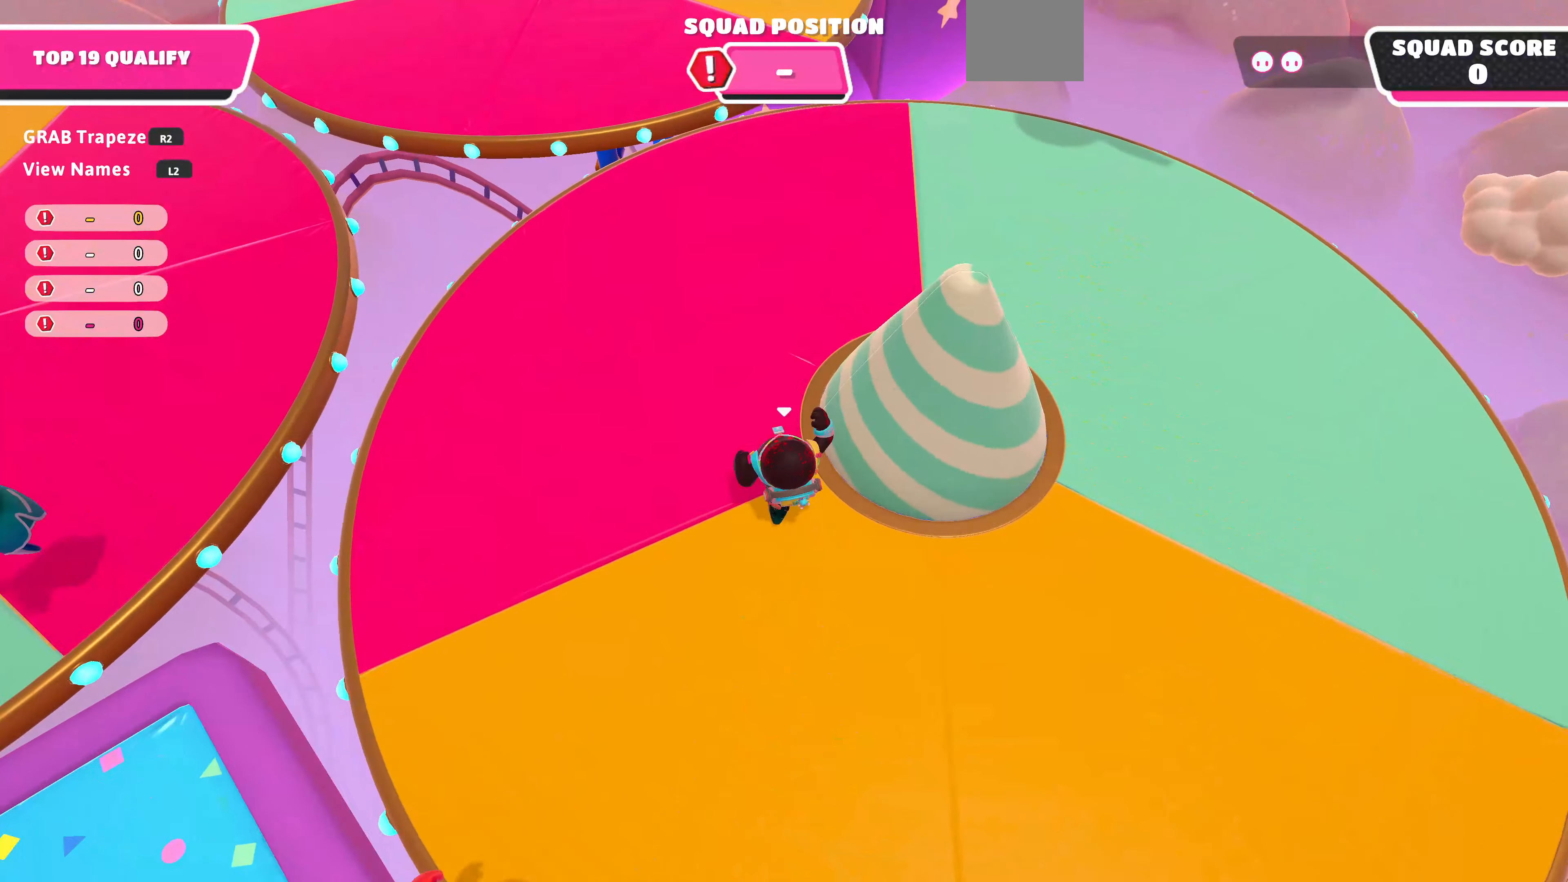
{"buttons": [], "left_stick": "up", "right_stick": "center", "events": [[367, "right_stick", "center"]]}
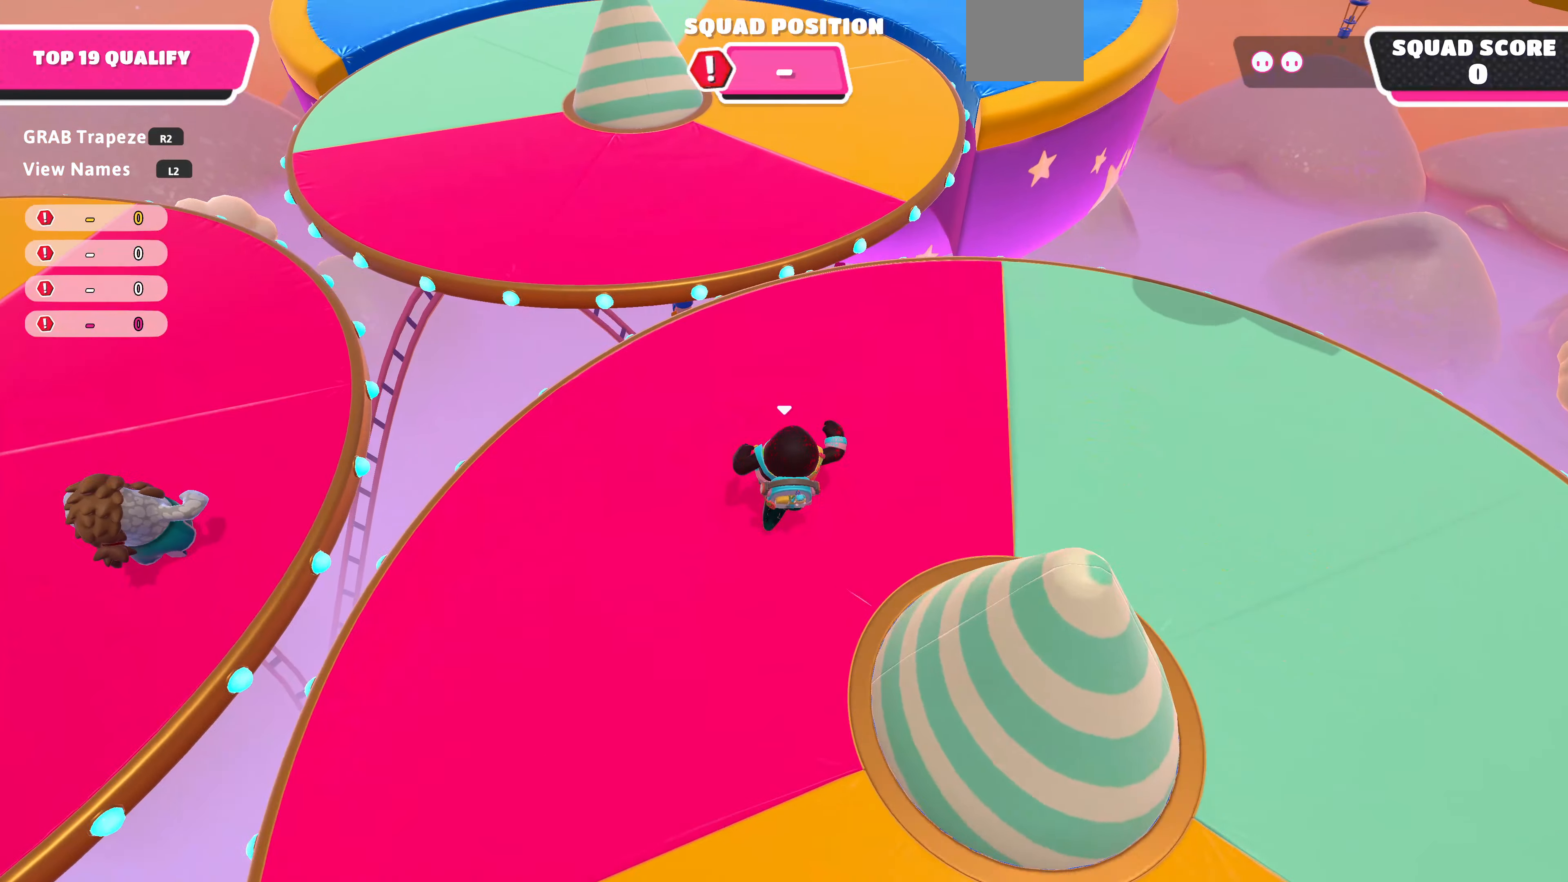
{"buttons": [], "left_stick": "up", "right_stick": "center", "events": [[433, "CROSS", "down"], [500, "CROSS", "up"]]}
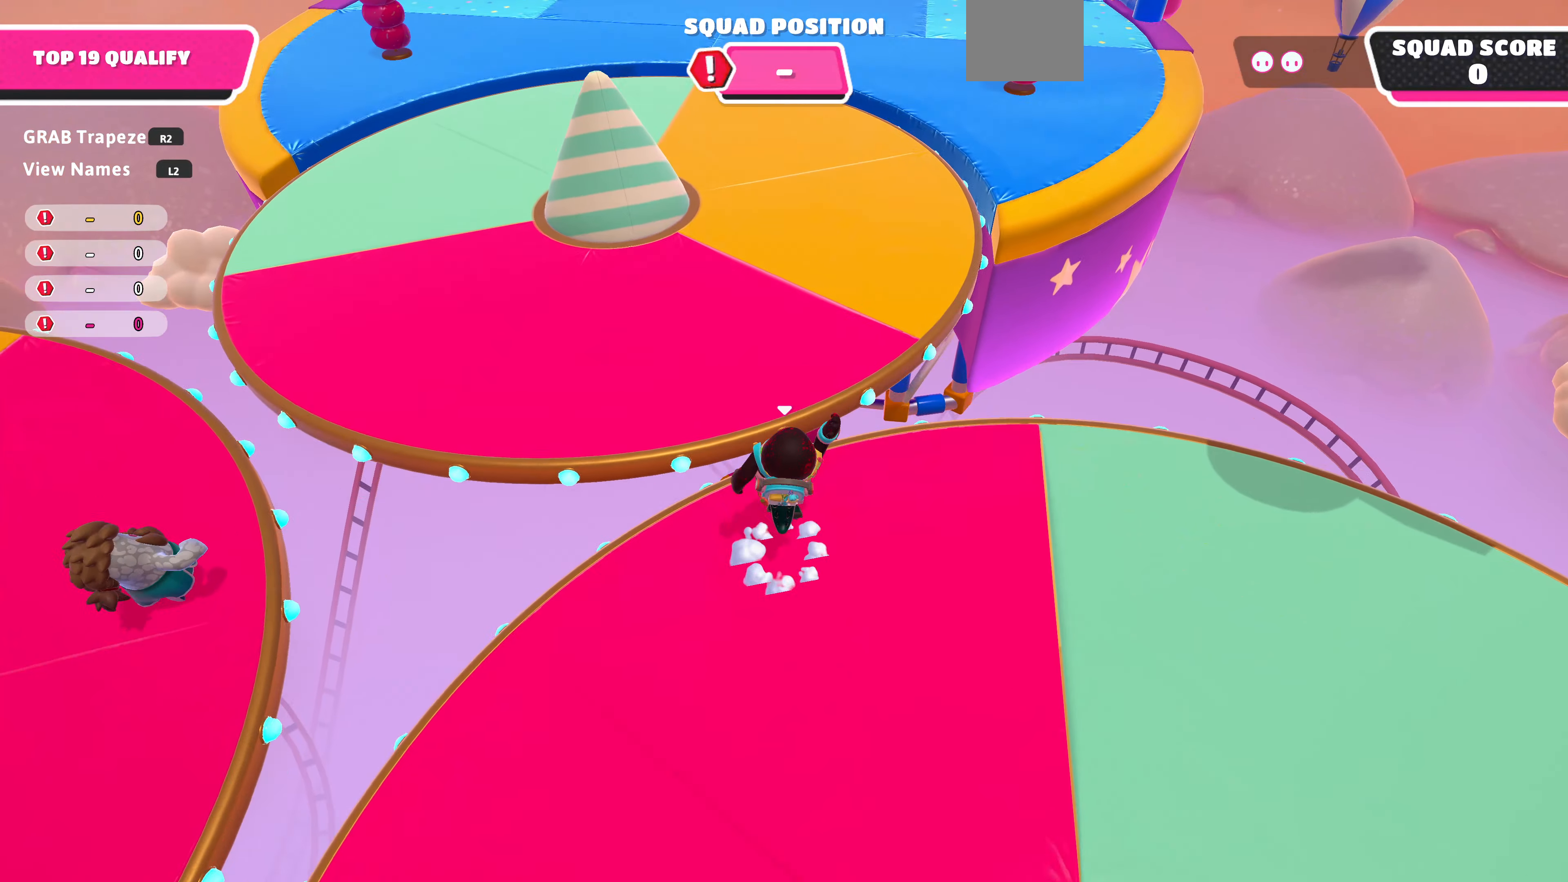
{"buttons": [], "left_stick": "up", "right_stick": "down", "events": [[133, "right_stick", "down"]]}
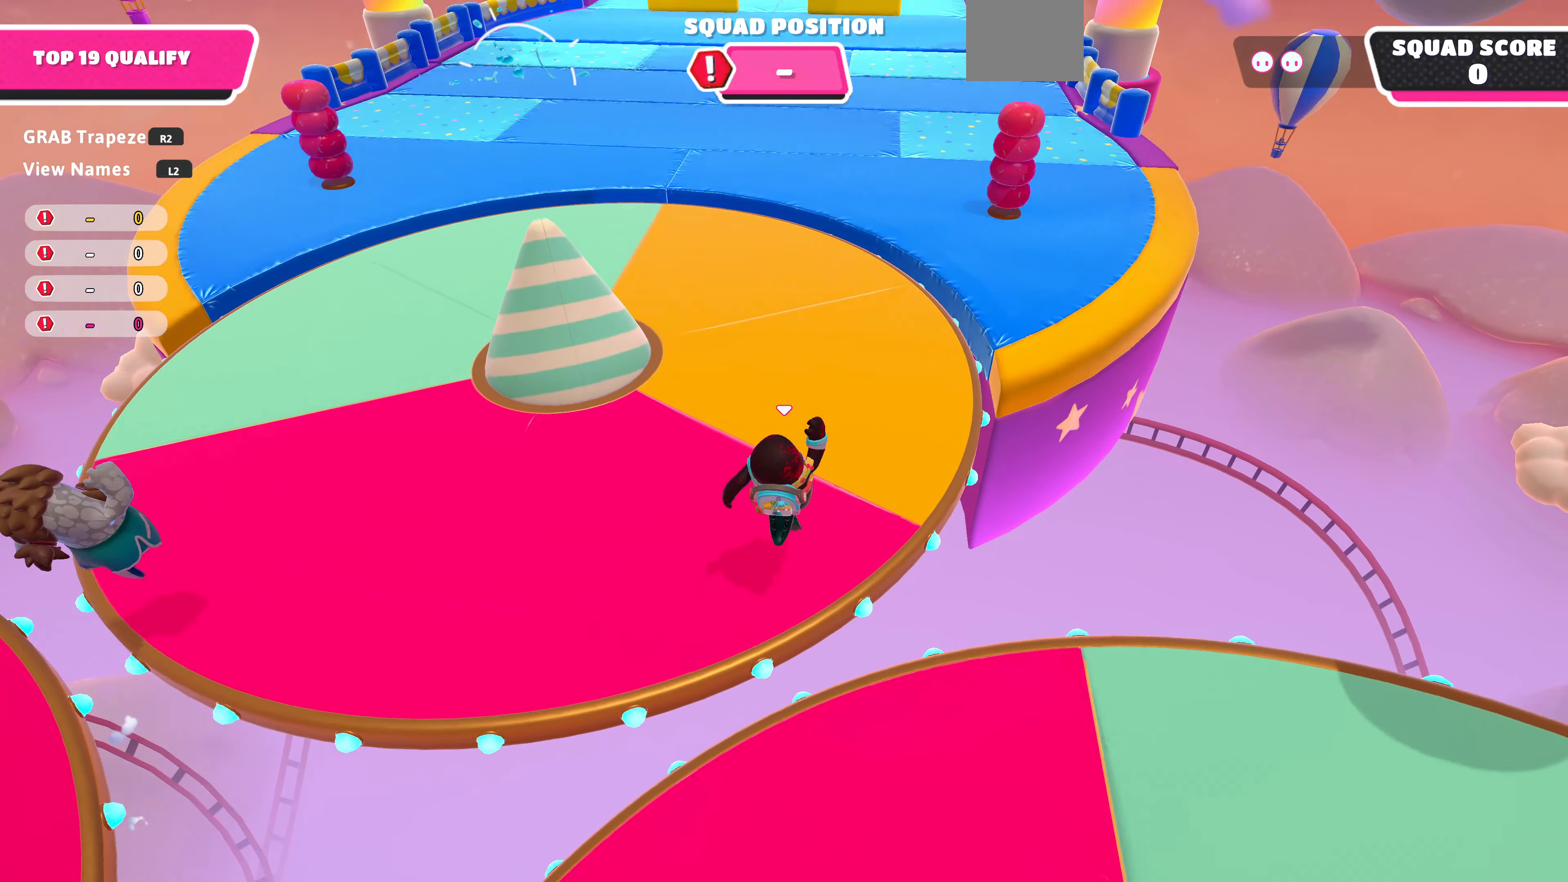
{"buttons": [], "left_stick": "up", "right_stick": "center", "events": [[300, "right_stick", "center"]]}
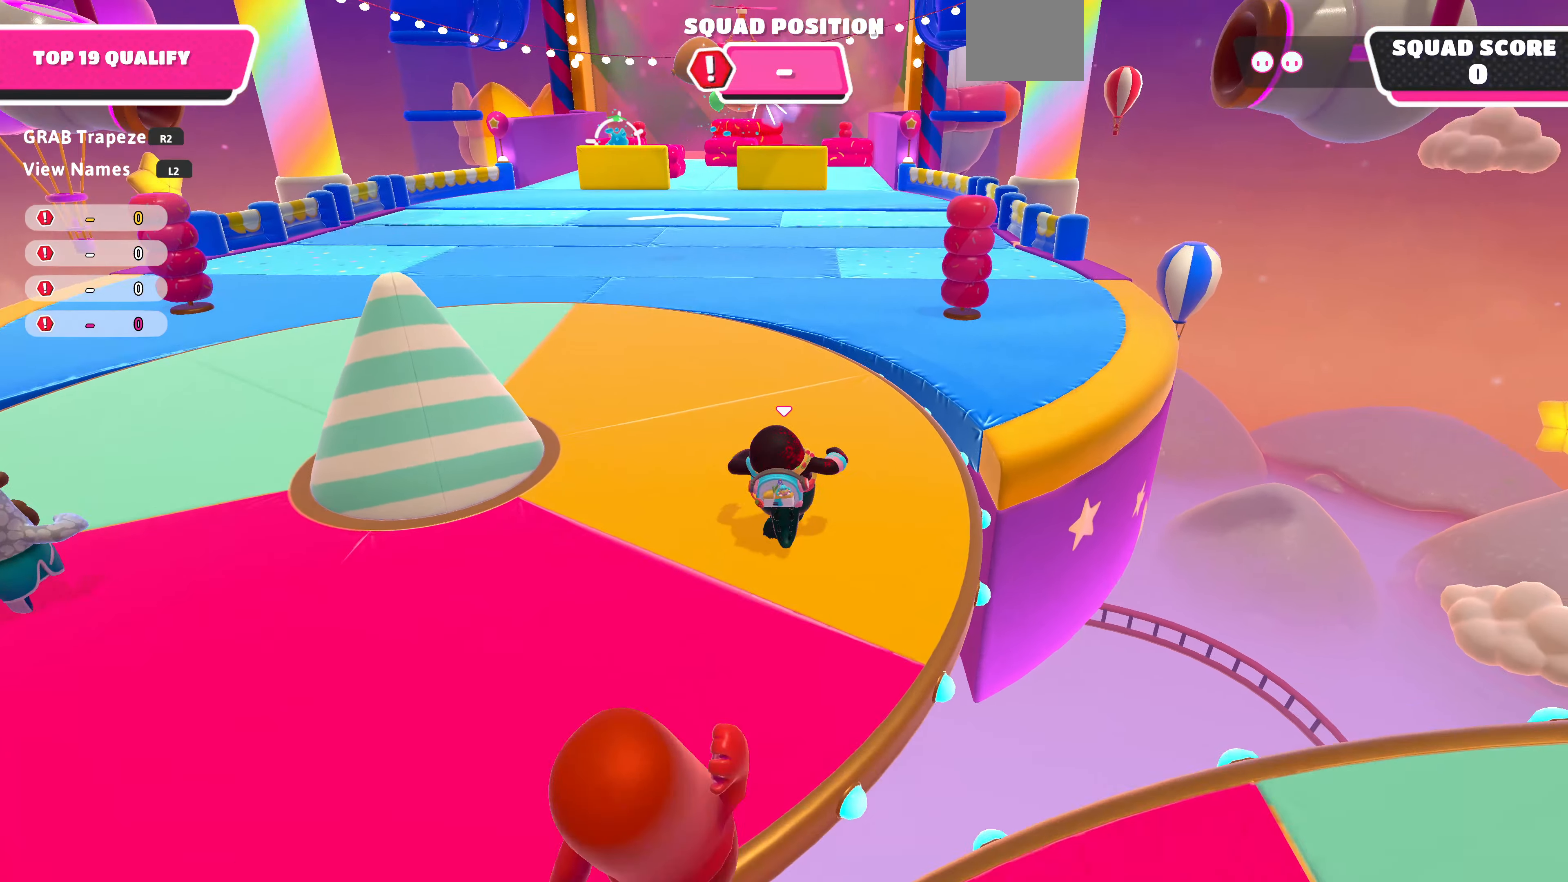
{"buttons": [], "left_stick": "up", "right_stick": "center", "events": []}
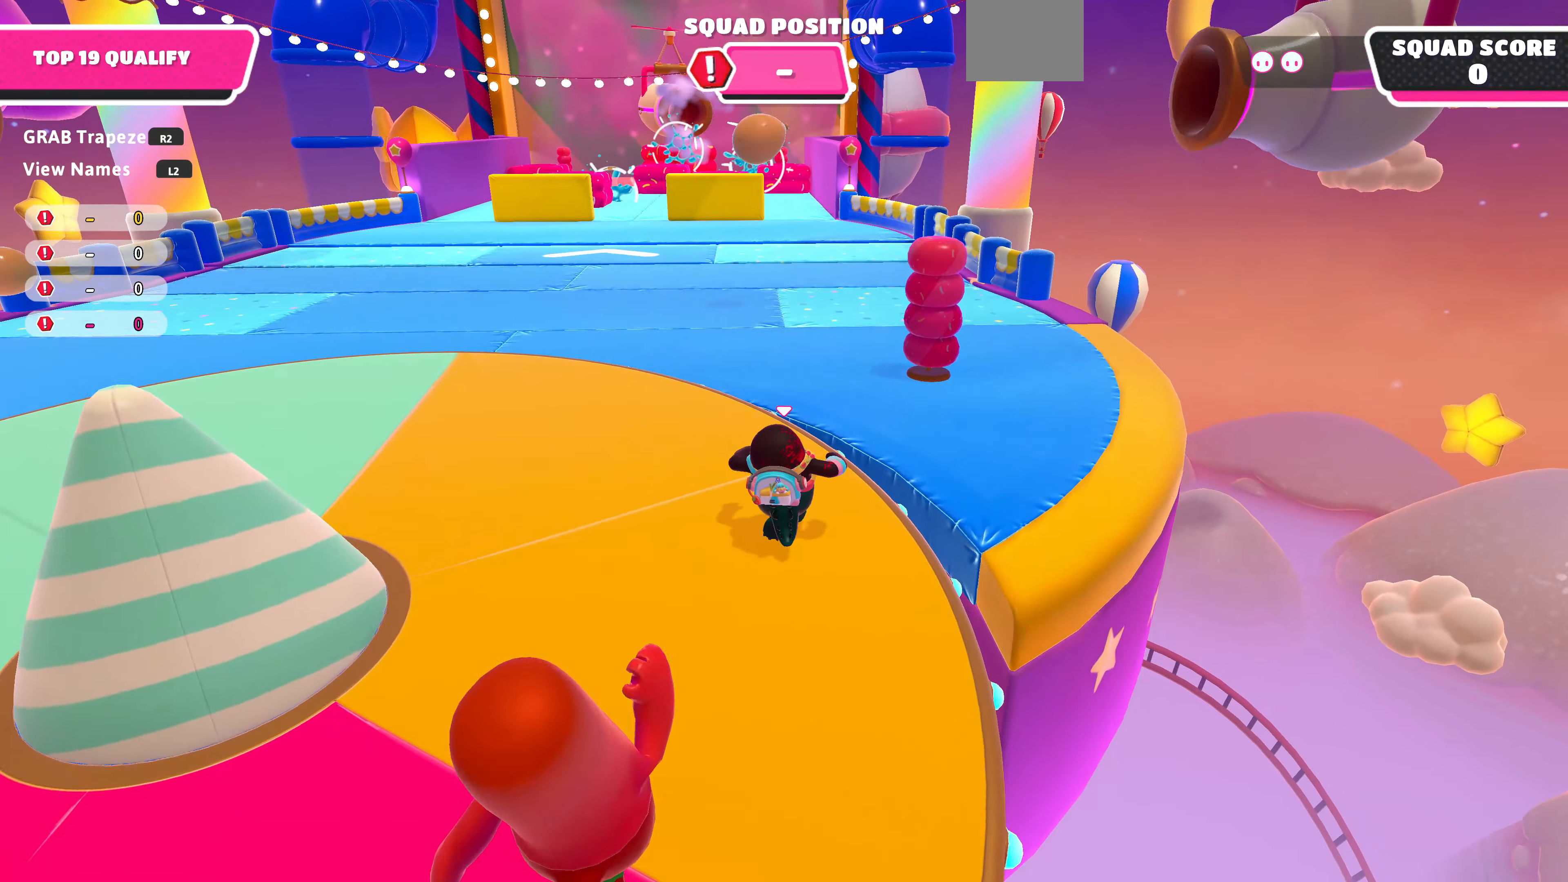
{"buttons": [], "left_stick": "up", "right_stick": "center", "events": [[233, "CROSS", "down"], [333, "CROSS", "up"]]}
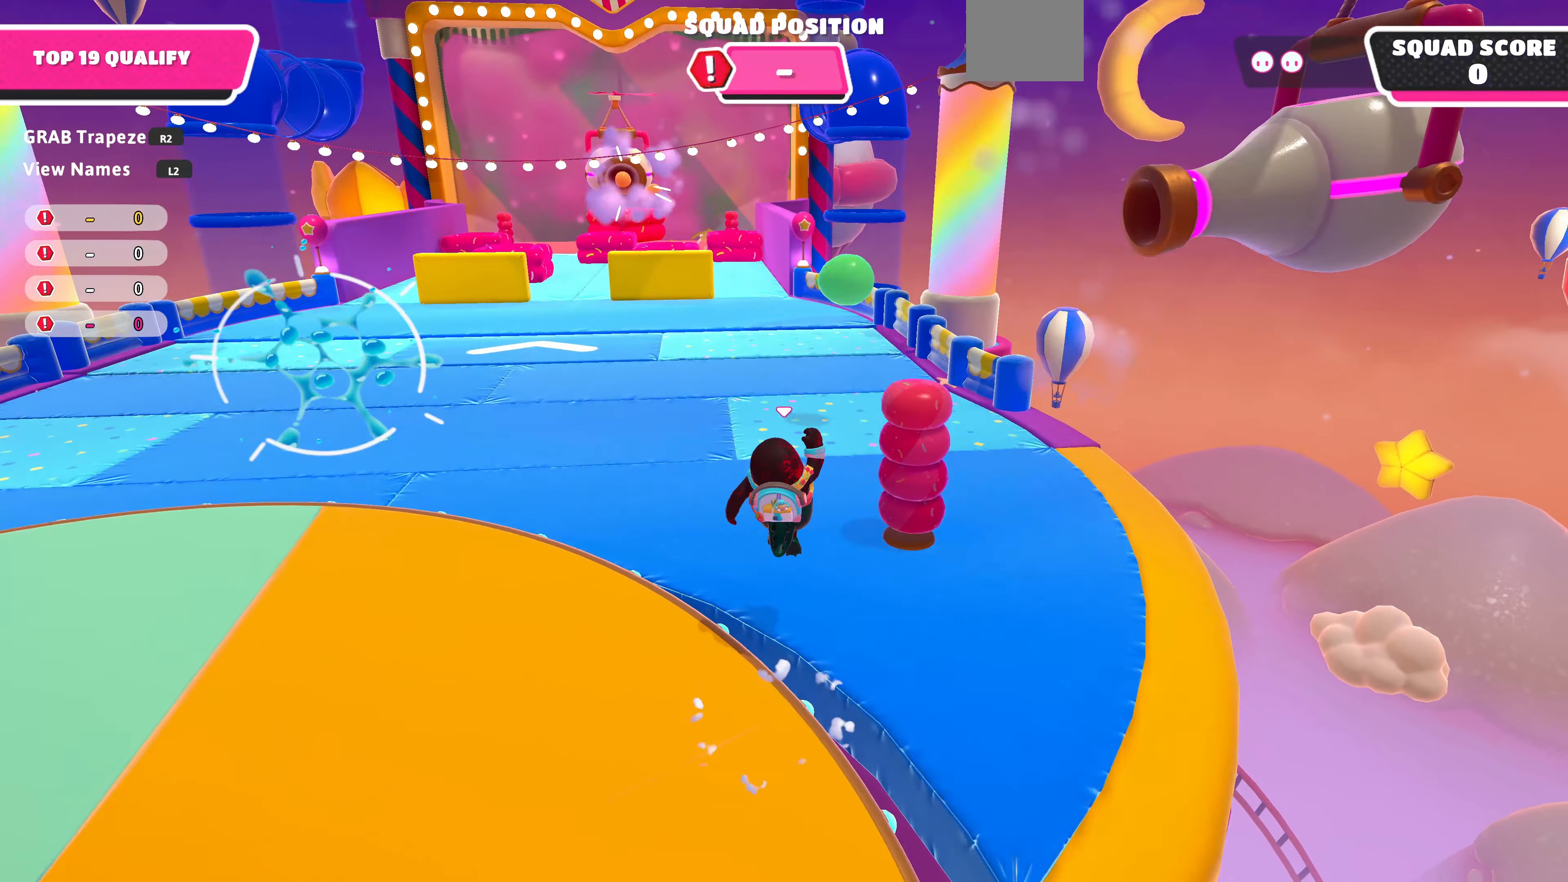
{"buttons": [], "left_stick": "up", "right_stick": "center", "events": []}
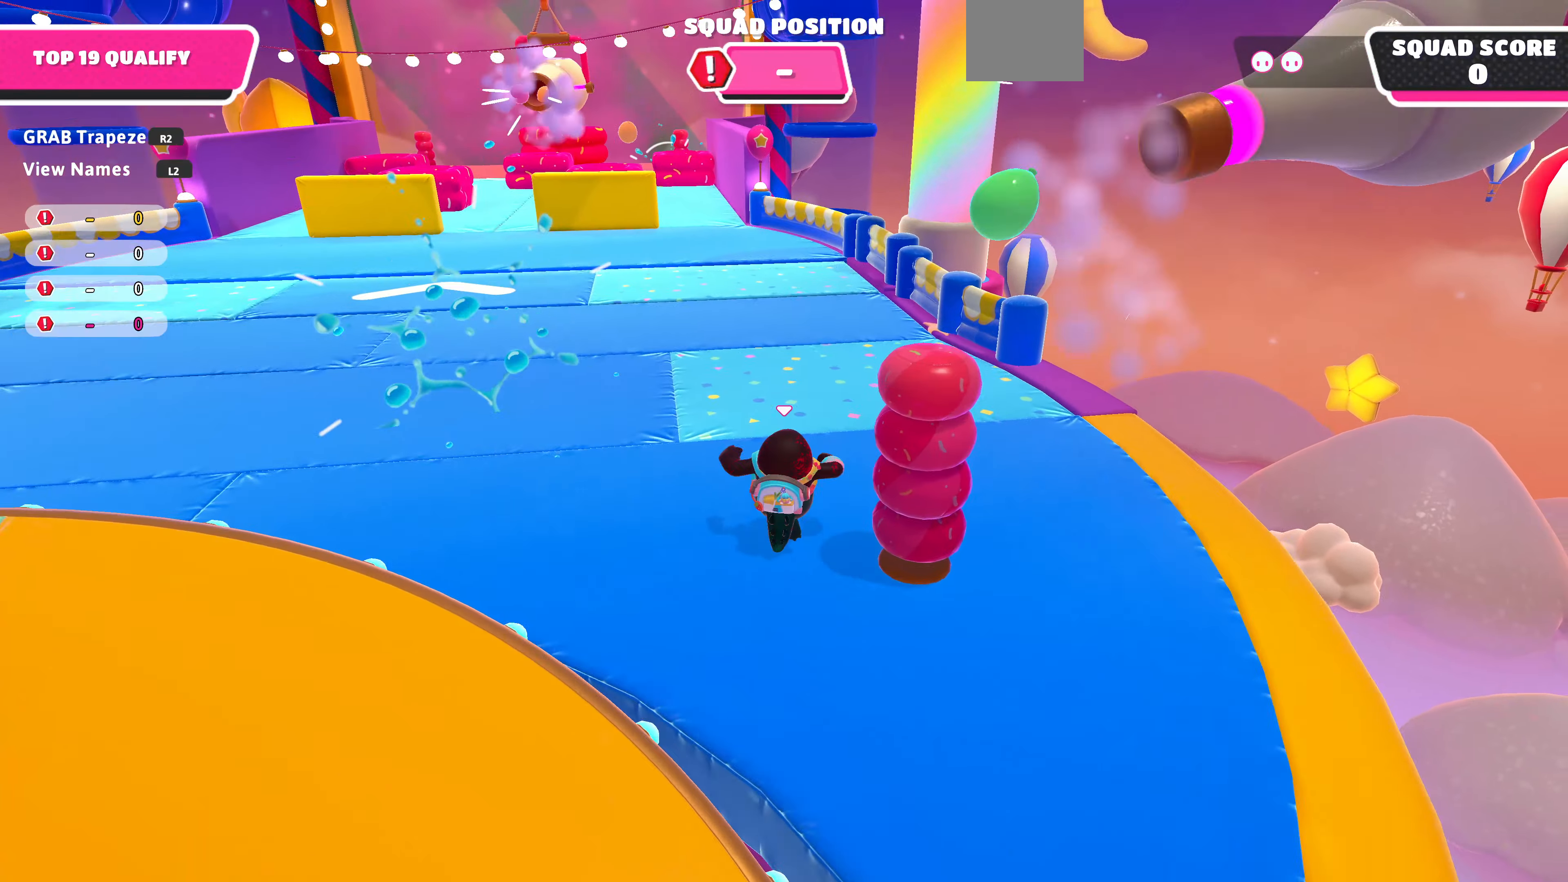
{"buttons": [], "left_stick": "up", "right_stick": "center", "events": []}
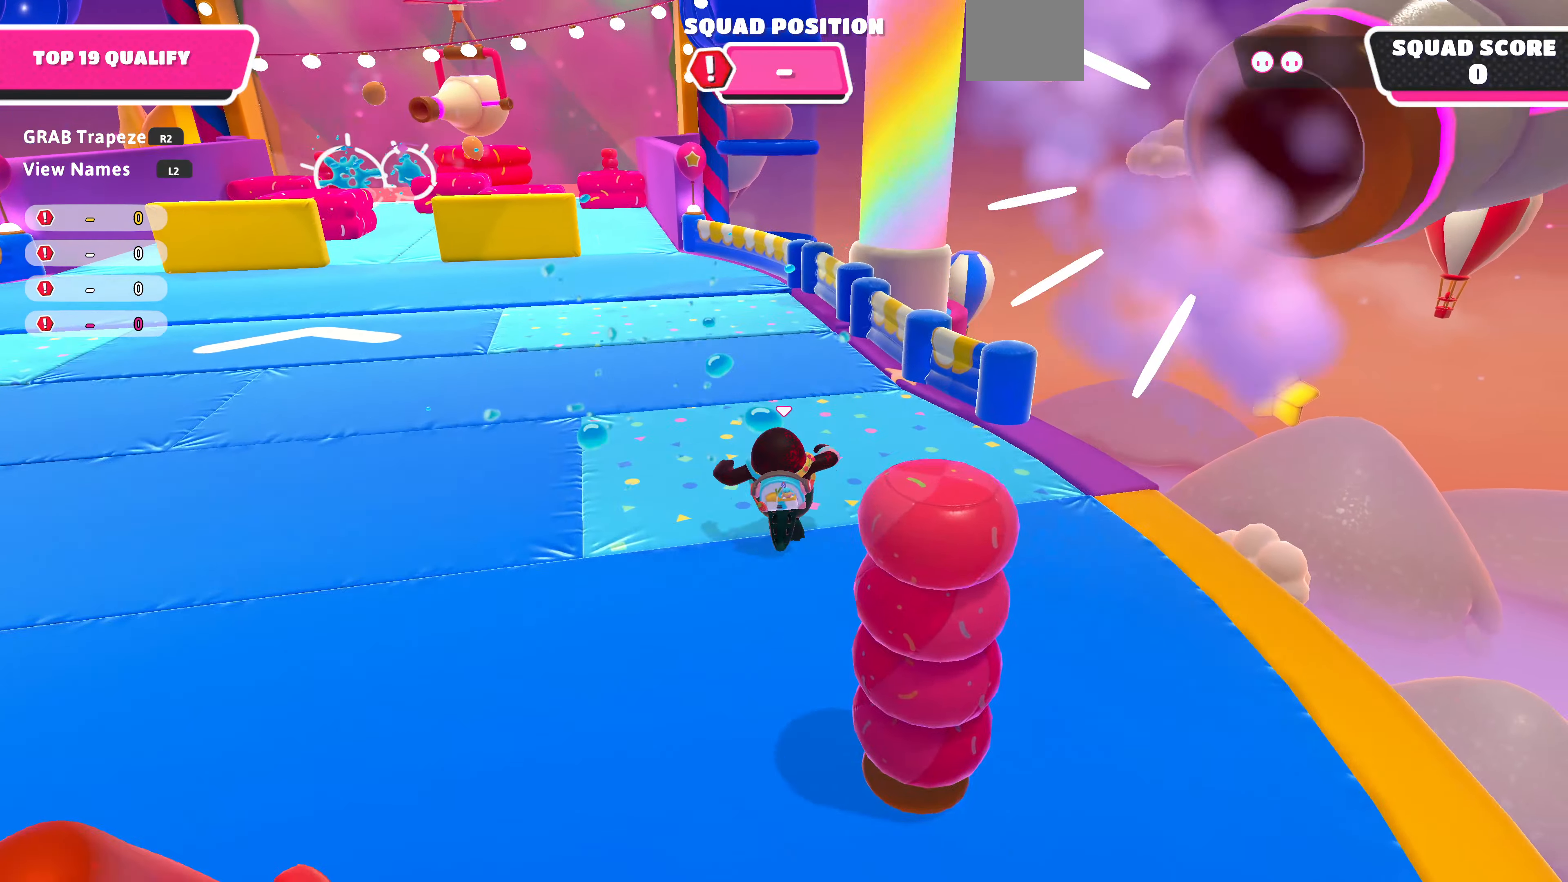
{"buttons": [], "left_stick": "up", "right_stick": "center", "events": []}
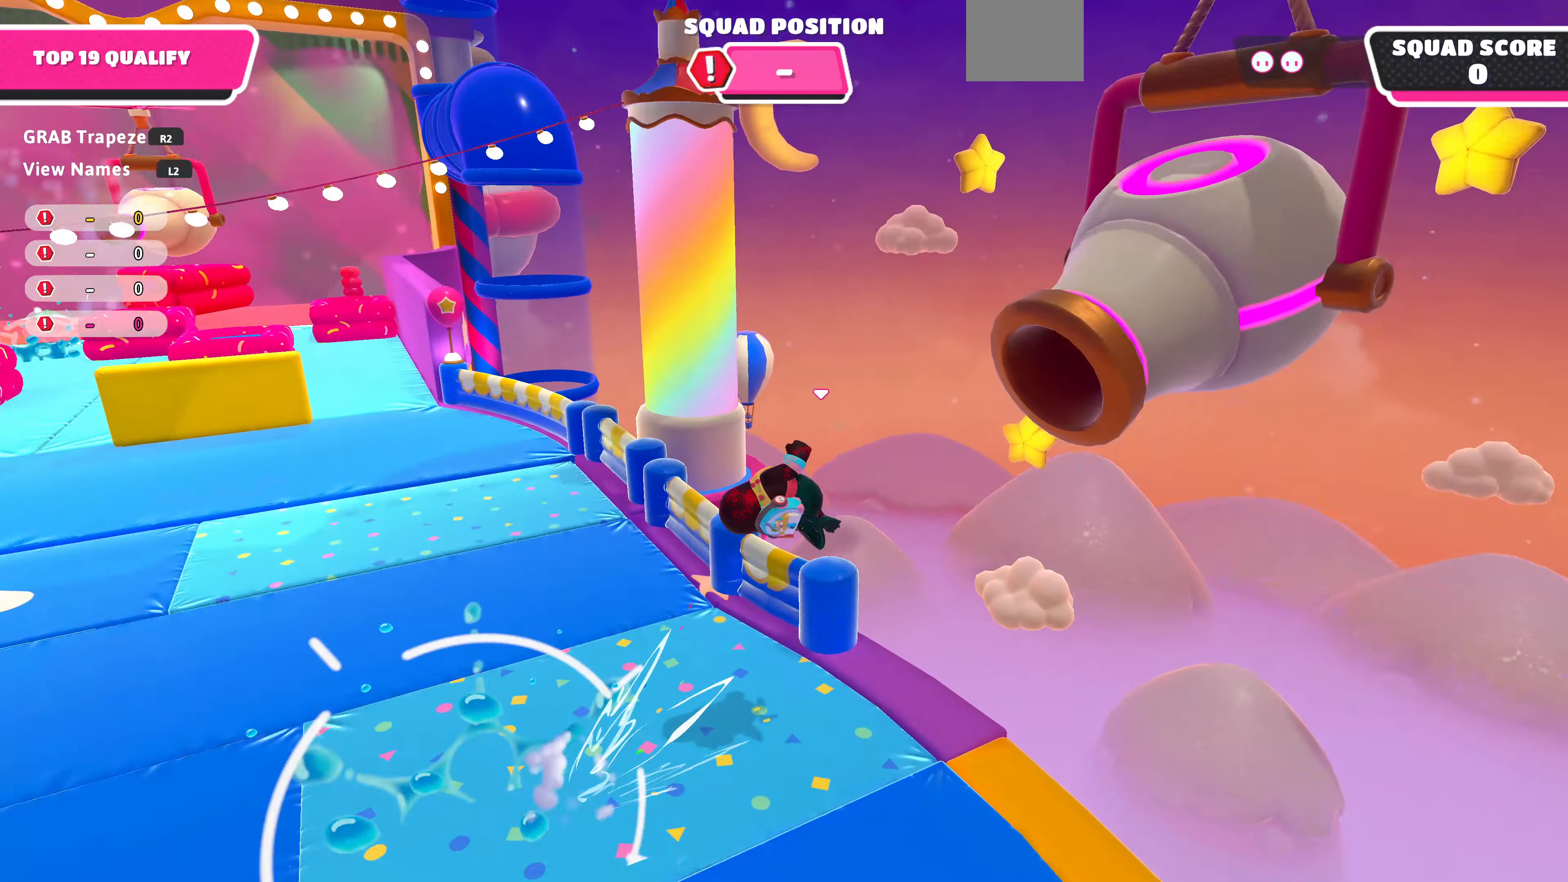
{"buttons": [], "left_stick": "up-left", "right_stick": "center", "events": [[166, "left_stick", "up-left"], [400, "right_stick", "left"], [500, "right_stick", "center"]]}
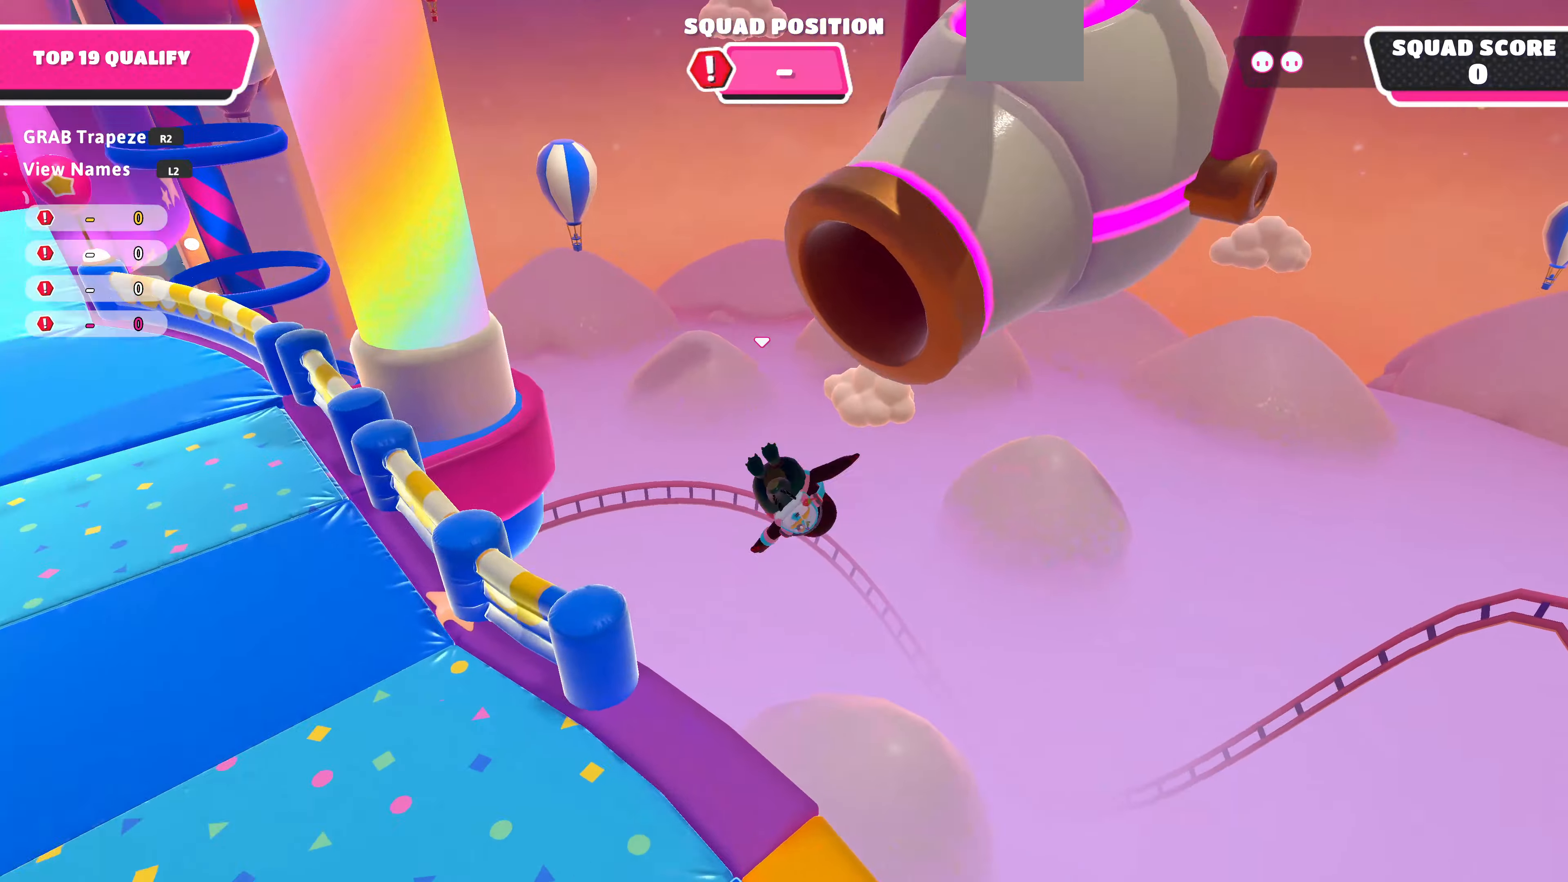
{"buttons": [], "left_stick": "up", "right_stick": "center", "events": [[366, "left_stick", "up"]]}
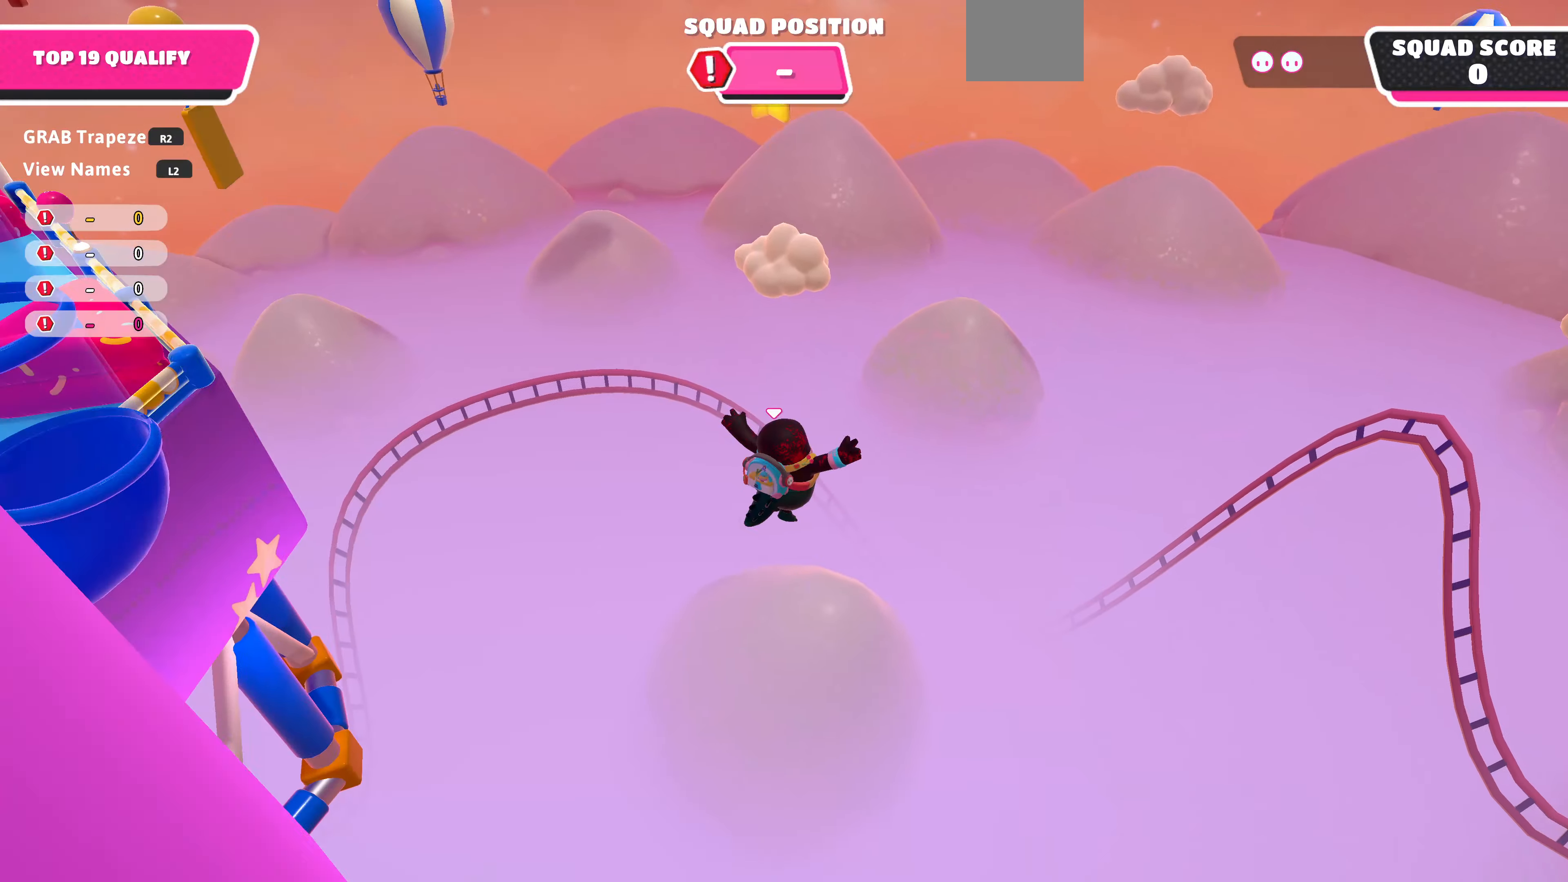
{"buttons": [], "left_stick": "up", "right_stick": "center", "events": []}
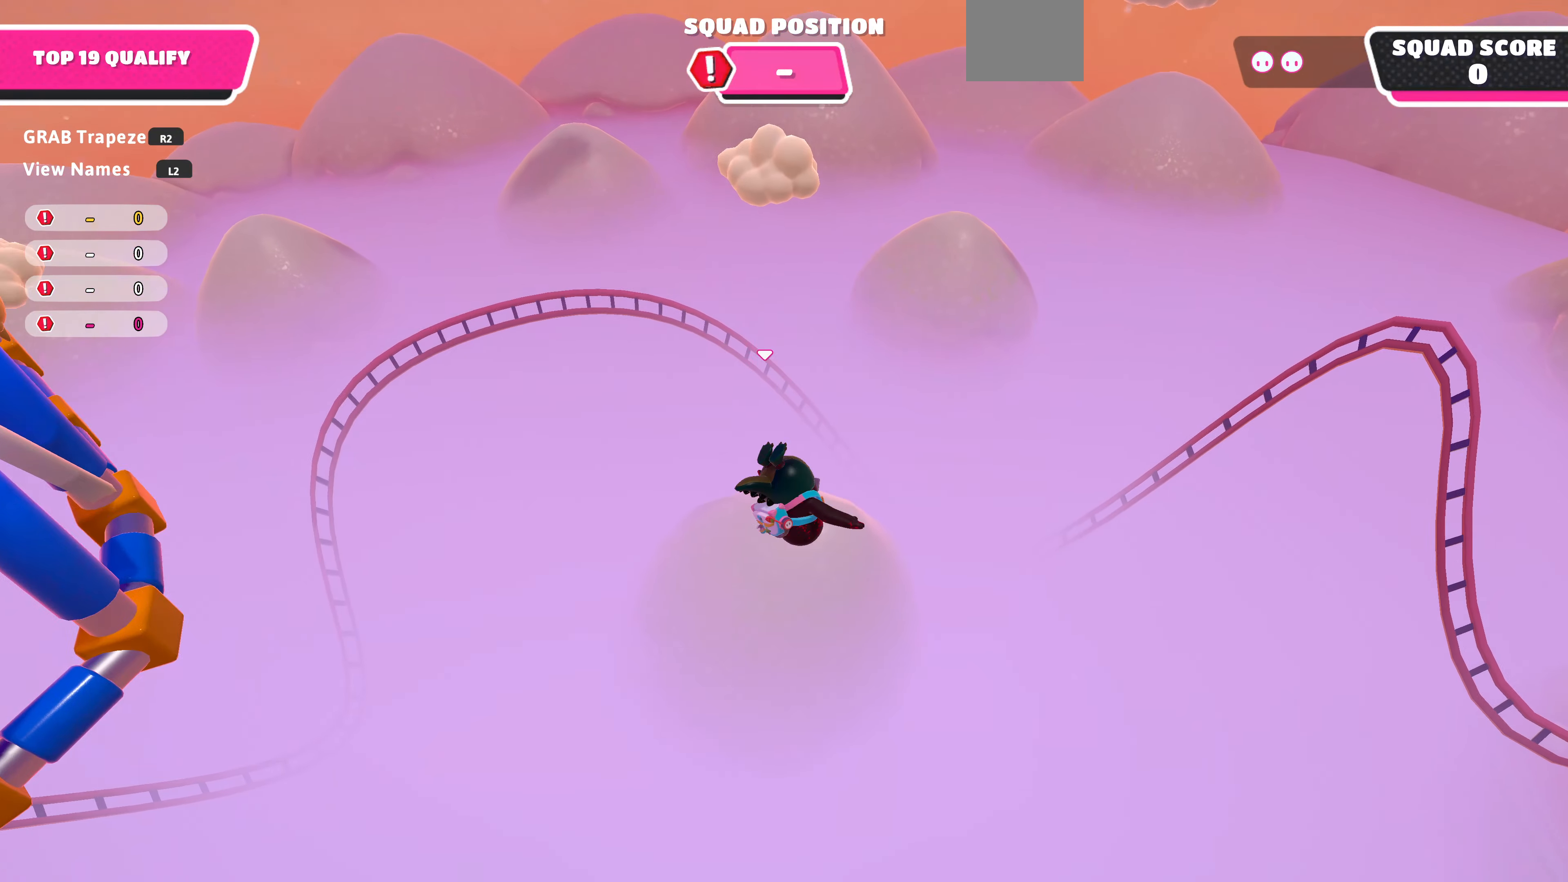
{"buttons": [], "left_stick": "up", "right_stick": "center", "events": []}
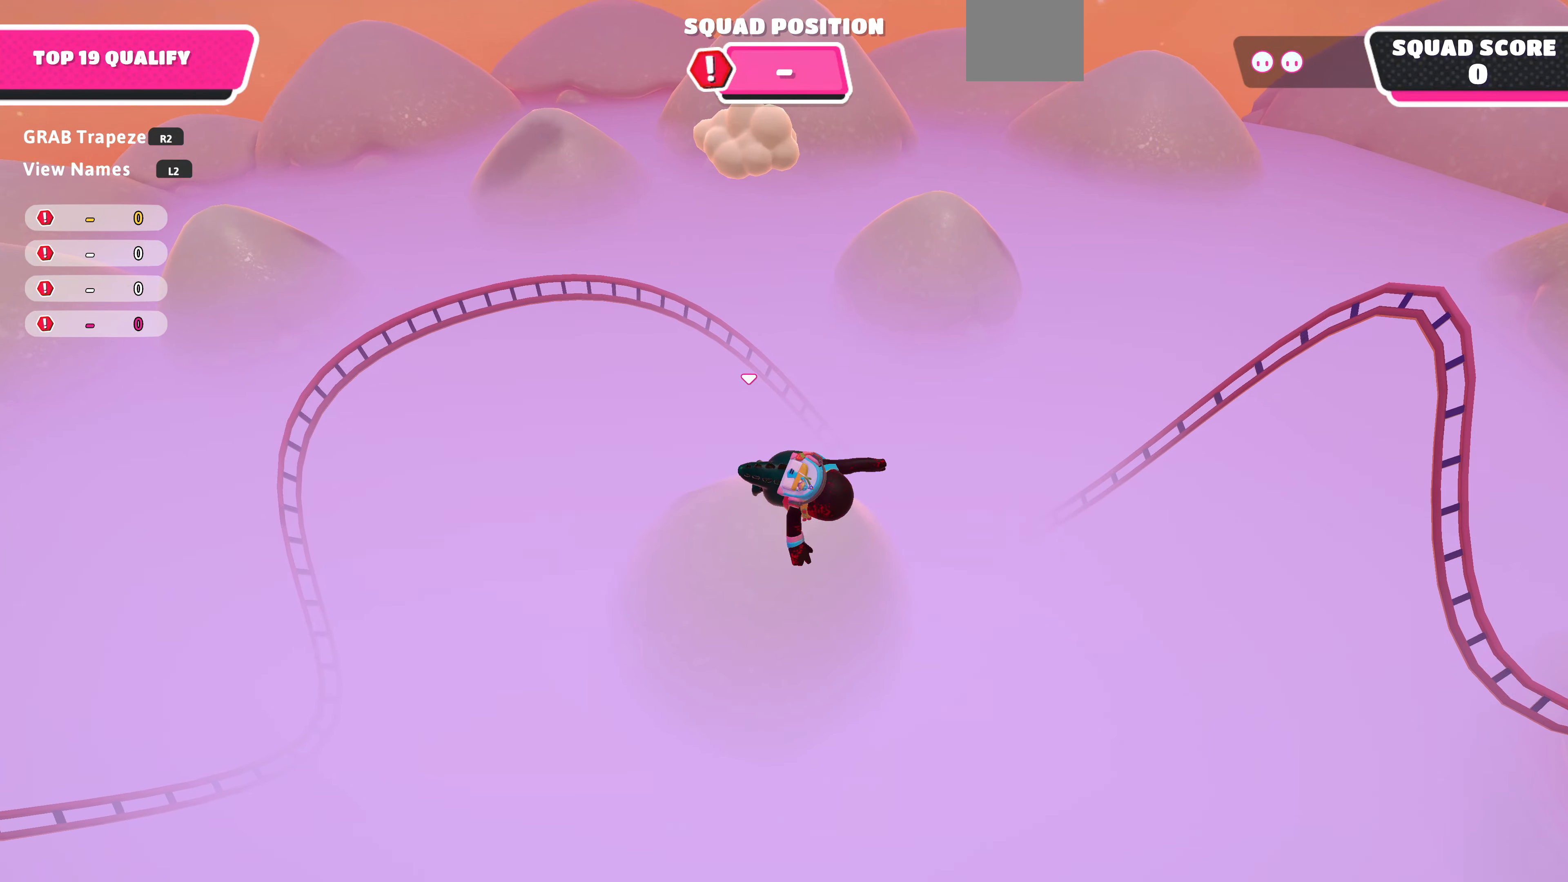
{"buttons": [], "left_stick": "up", "right_stick": "center", "events": []}
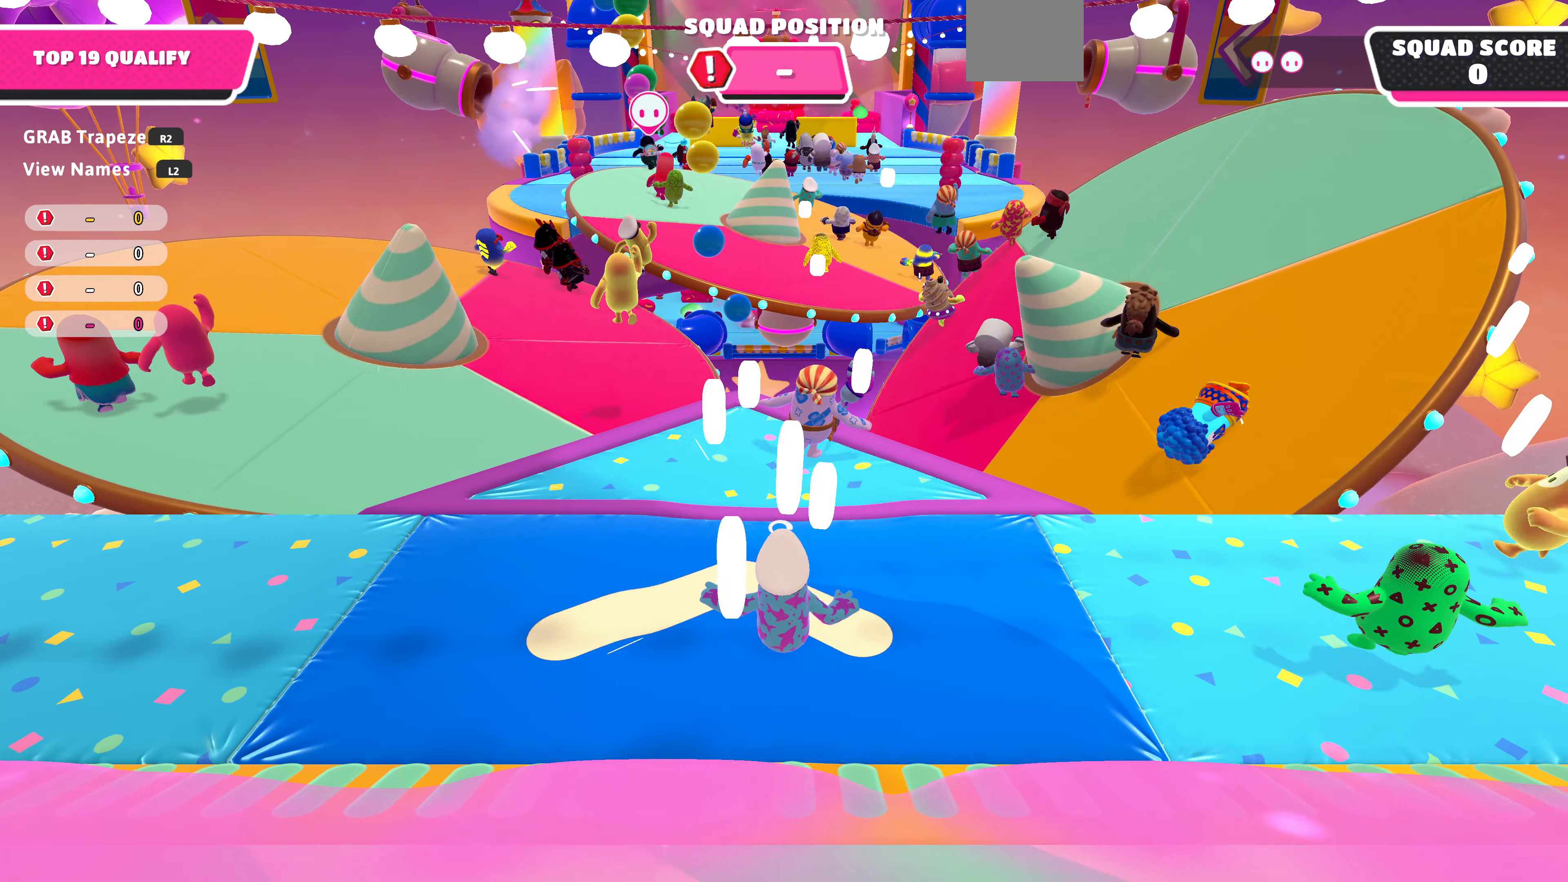
{"buttons": [], "left_stick": "up", "right_stick": "center", "events": []}
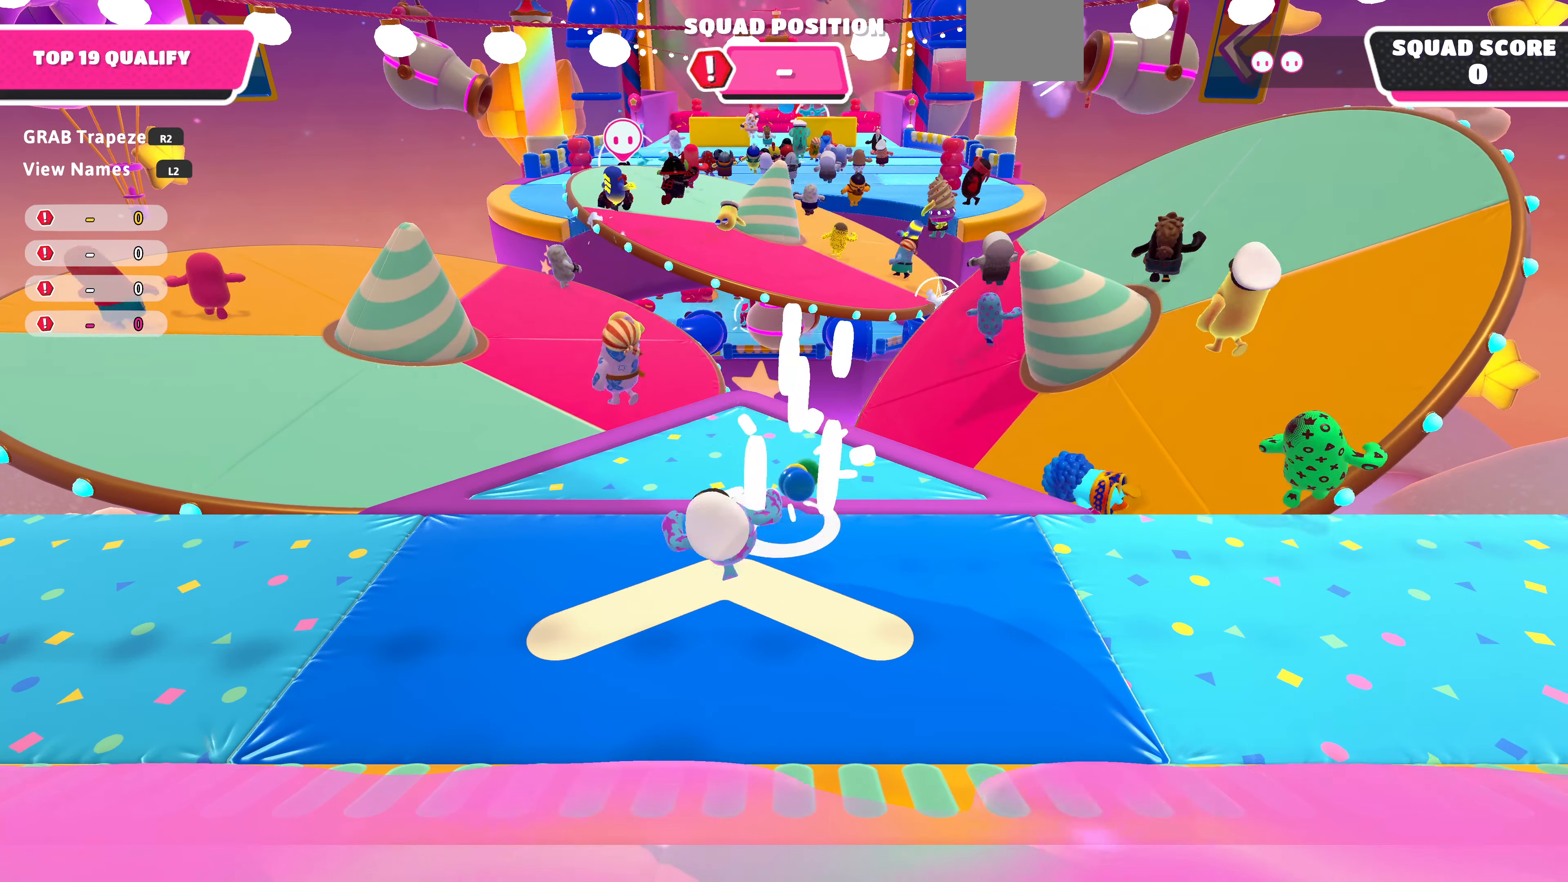
{"buttons": [], "left_stick": "up-left", "right_stick": "center", "events": [[100, "left_stick", "up-left"]]}
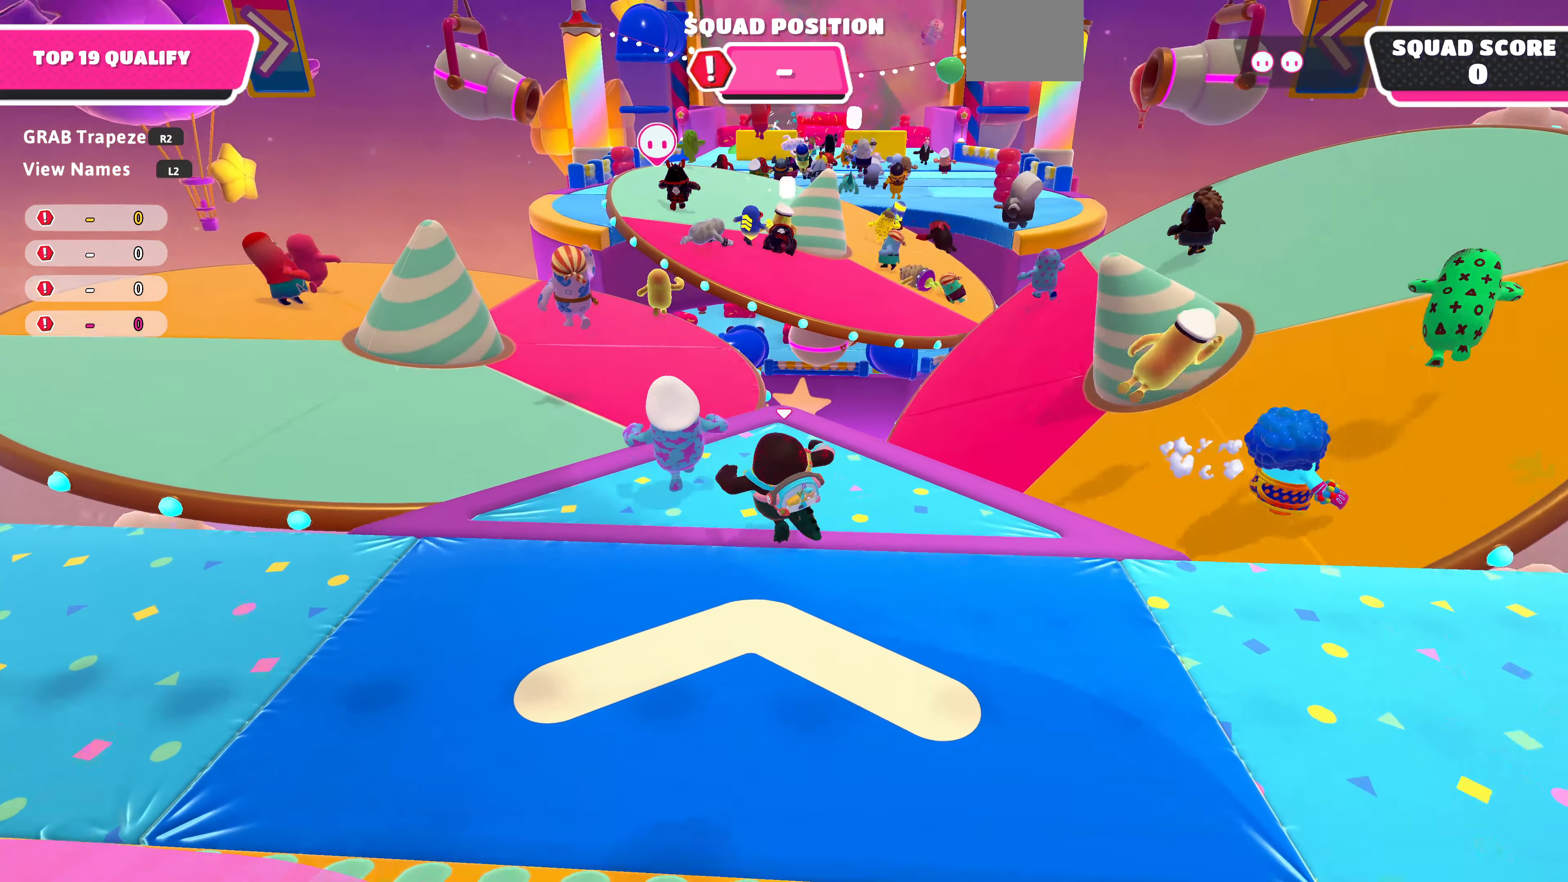
{"buttons": [], "left_stick": "up-left", "right_stick": "center", "events": []}
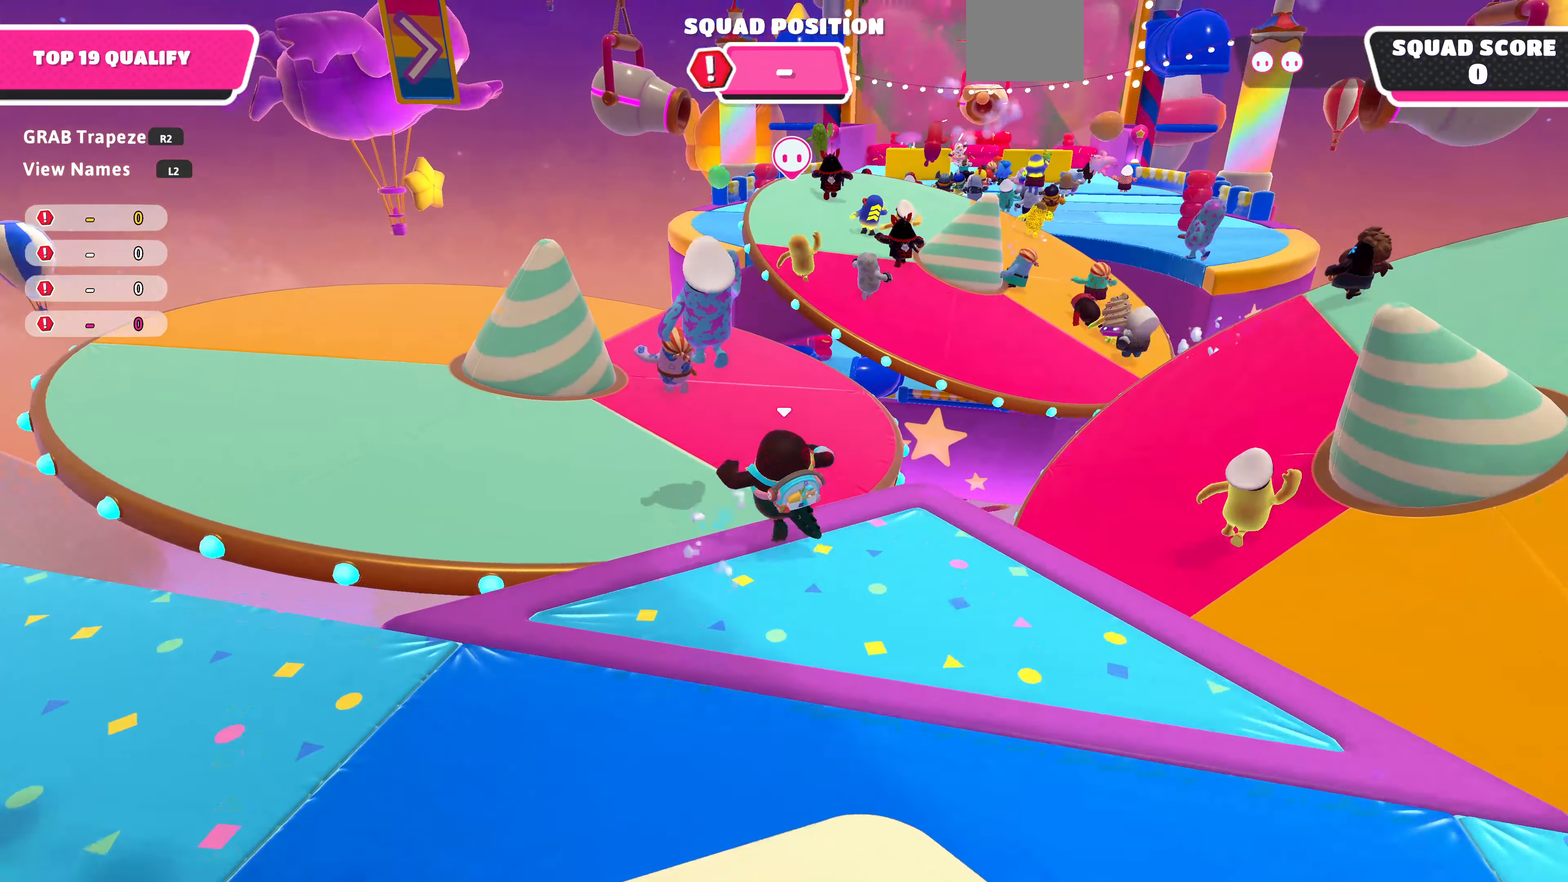
{"buttons": [], "left_stick": "up-left", "right_stick": "center", "events": [[33, "CROSS", "down"], [166, "CROSS", "up"]]}
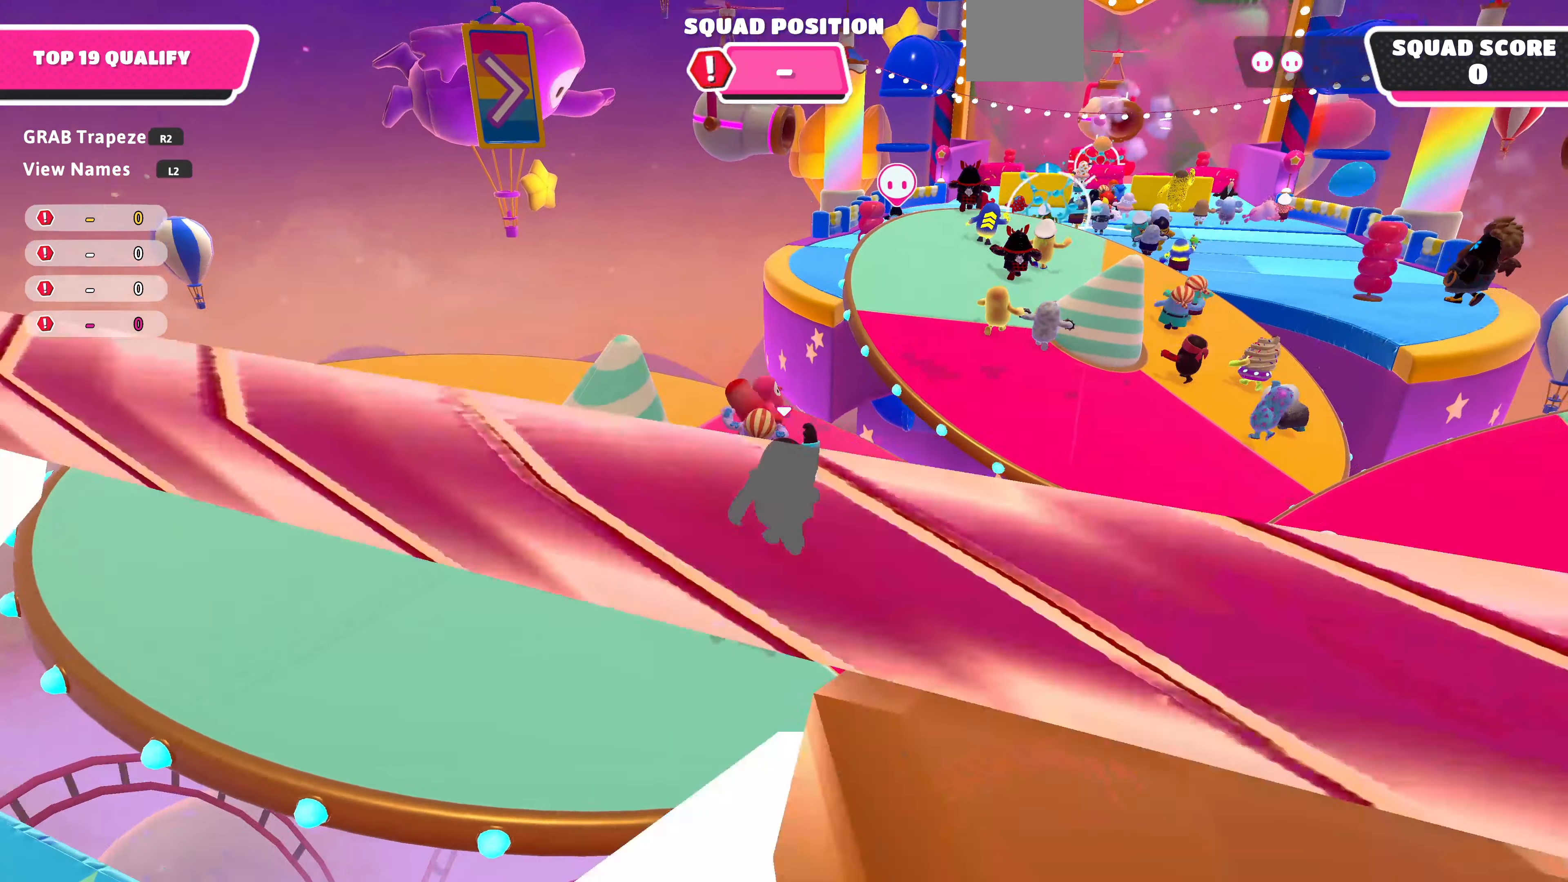
{"buttons": [], "left_stick": "up-right", "right_stick": "center", "events": [[100, "right_stick", "right"], [333, "left_stick", "up"], [366, "right_stick", "center"], [433, "left_stick", "up-right"]]}
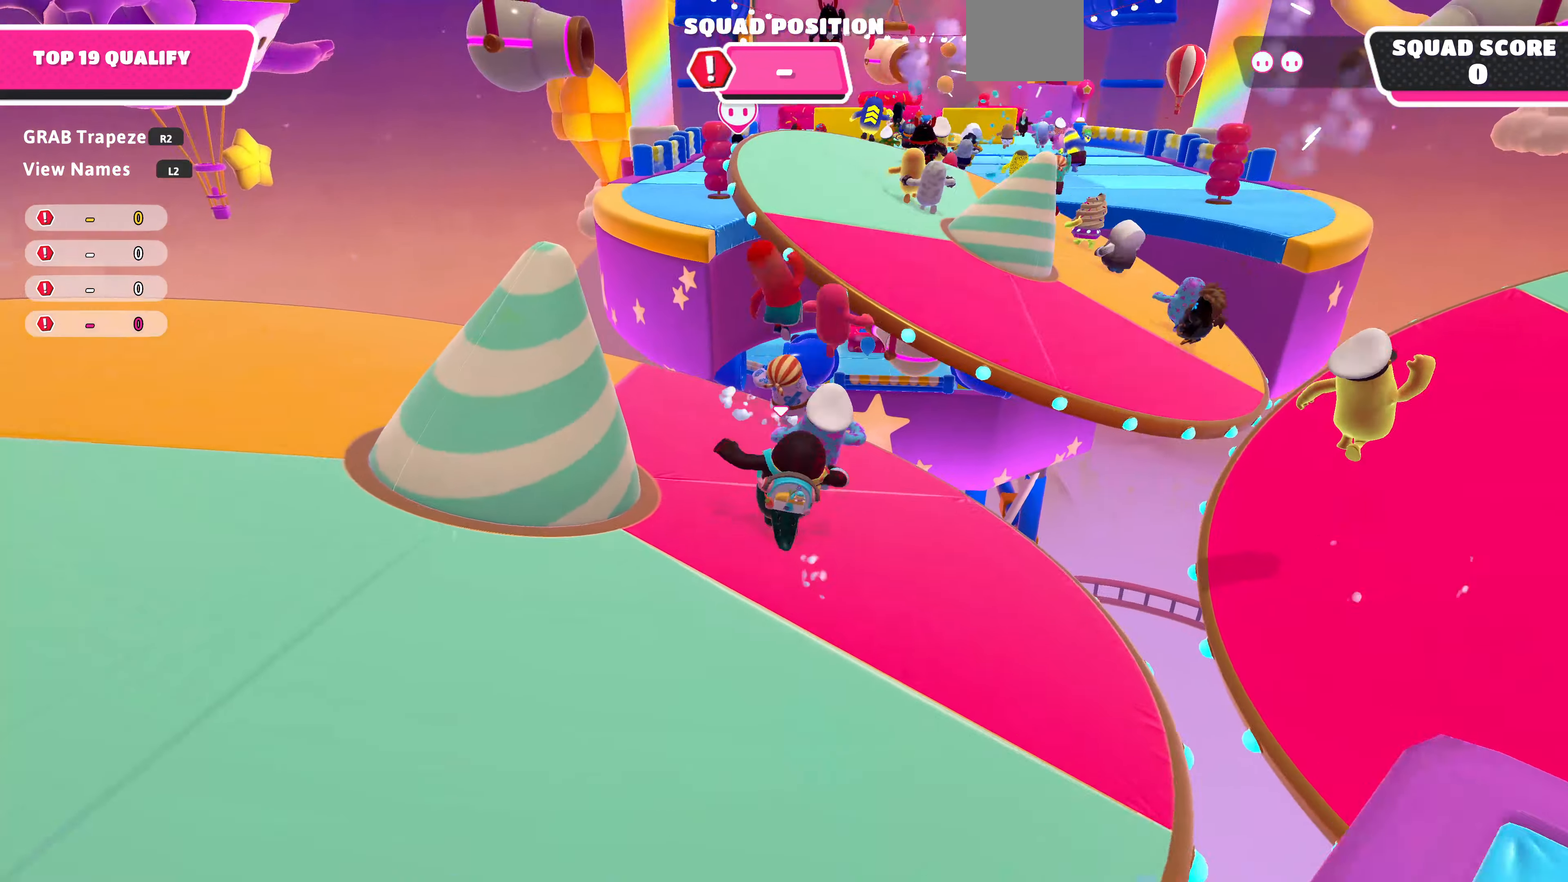
{"buttons": [], "left_stick": "down-right", "right_stick": "center", "events": [[500, "left_stick", "down-right"]]}
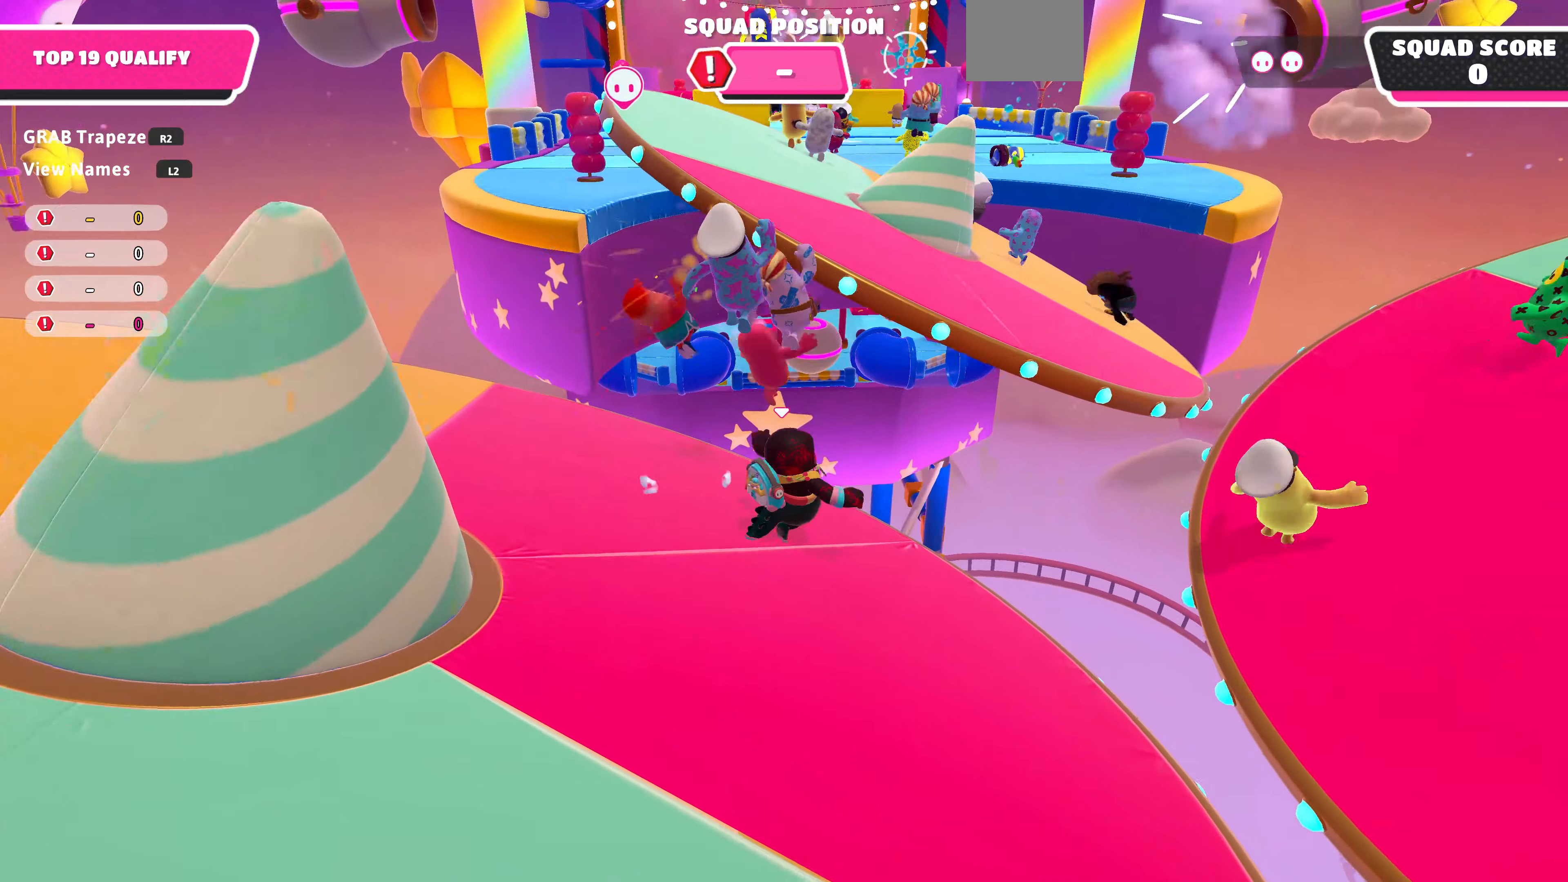
{"buttons": [], "left_stick": "right", "right_stick": "center", "events": [[67, "left_stick", "down"], [267, "left_stick", "down-right"], [434, "left_stick", "right"]]}
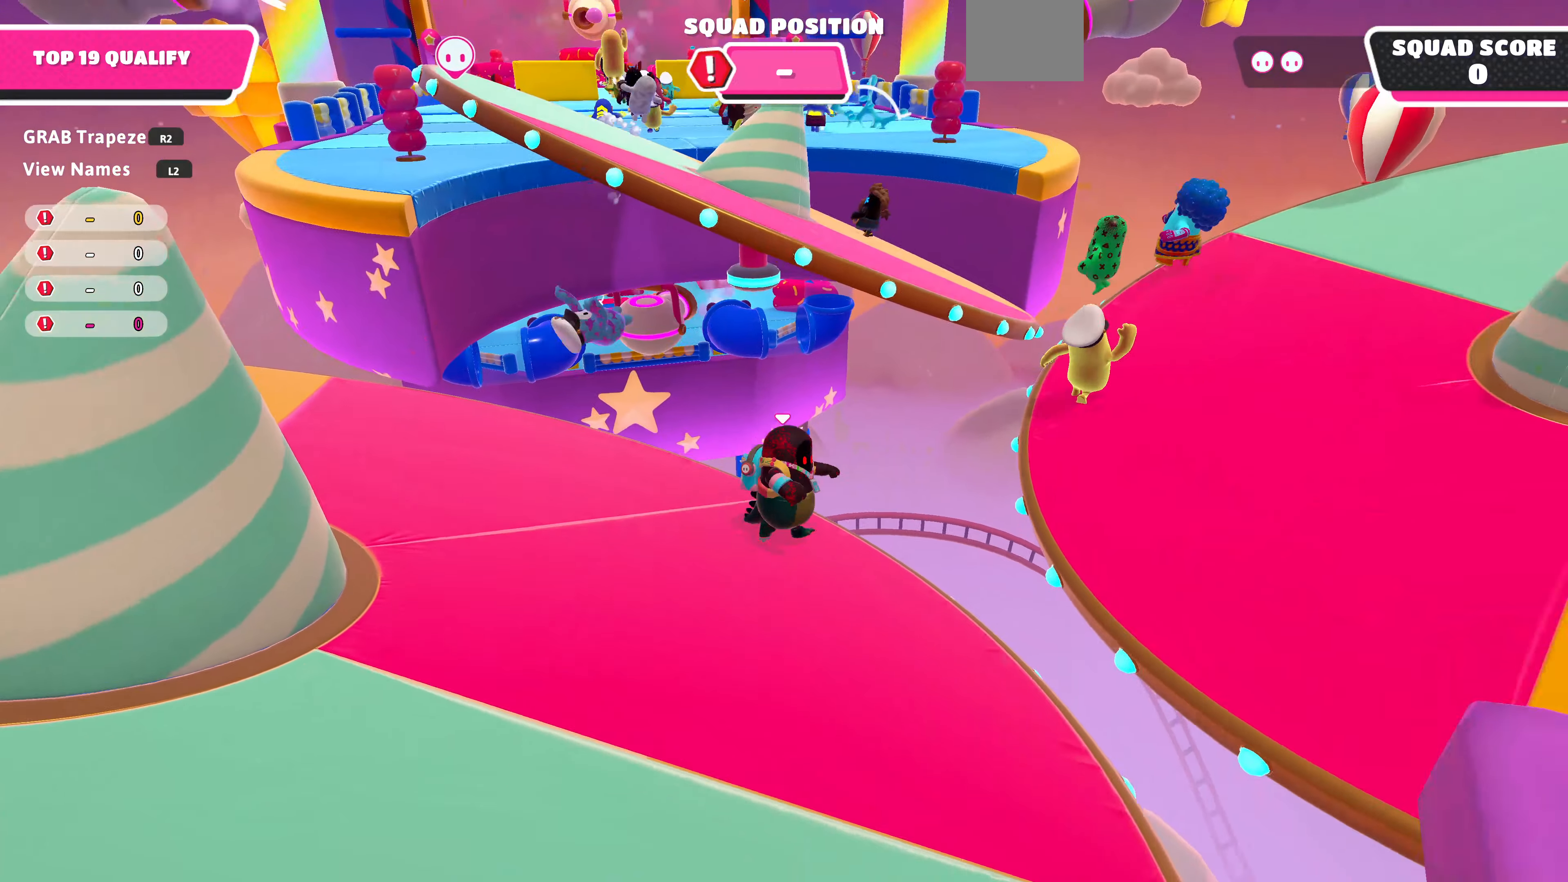
{"buttons": [], "left_stick": "up-right", "right_stick": "center", "events": [[200, "CROSS", "down"], [200, "left_stick", "up-right"], [367, "CROSS", "up"]]}
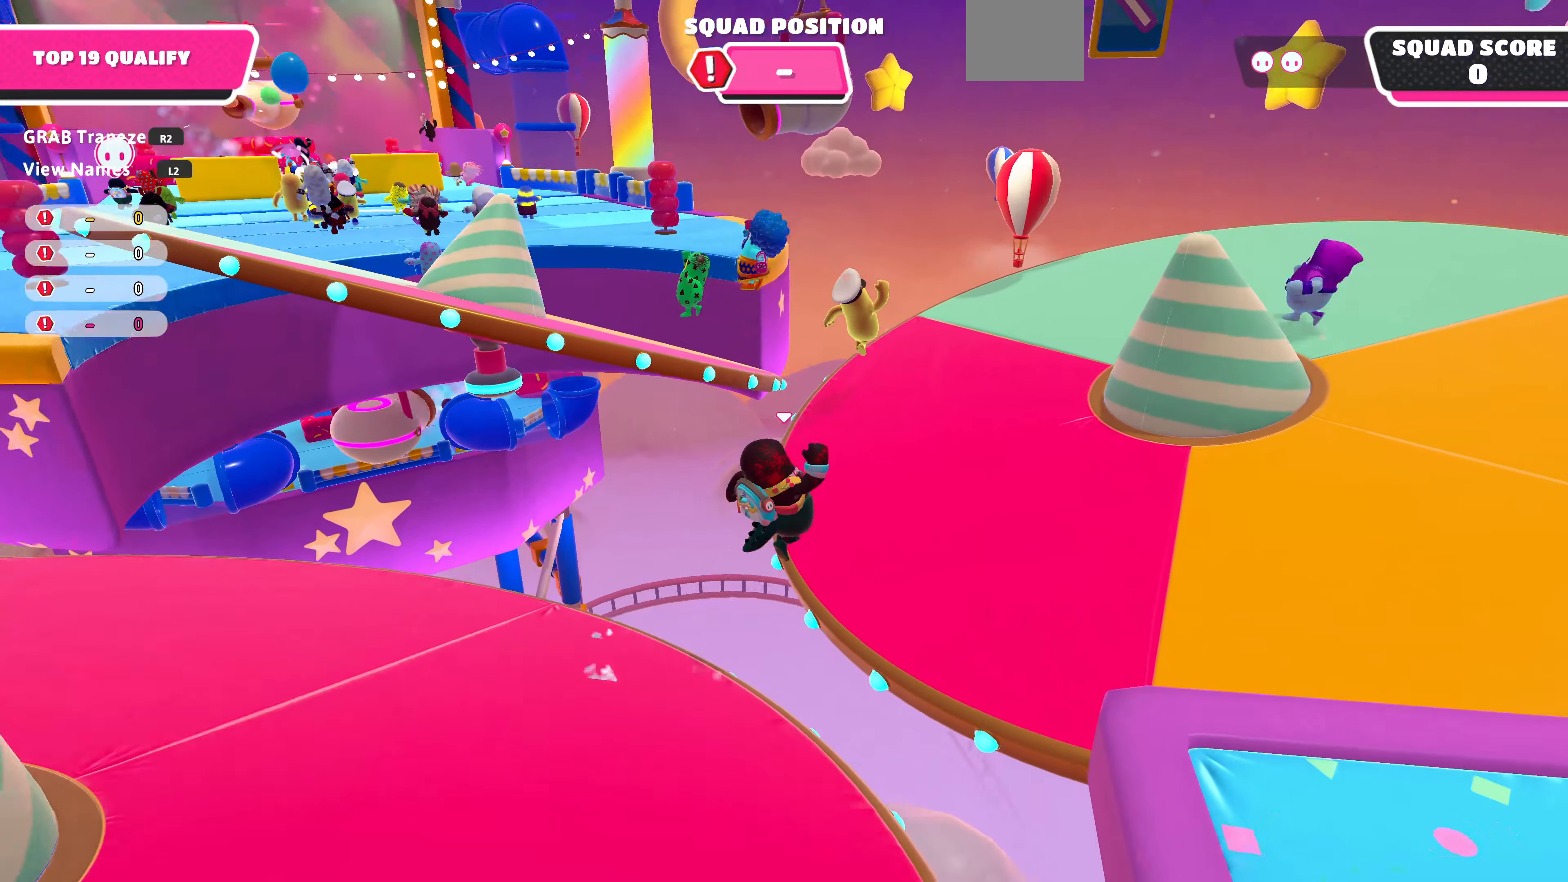
{"buttons": [], "left_stick": "up-left", "right_stick": "left", "events": [[334, "left_stick", "up"], [467, "left_stick", "up-left"], [500, "right_stick", "left"]]}